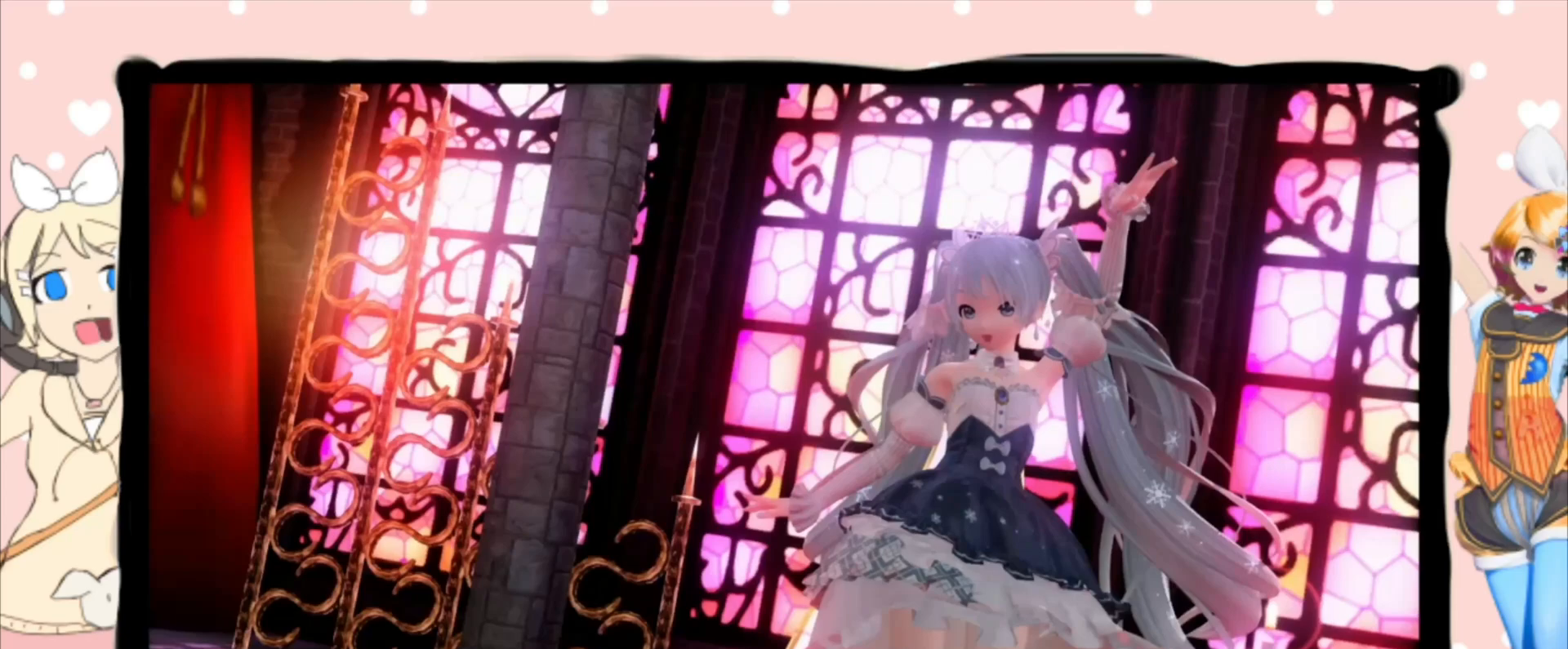
Gameplay with a controller (PlayStation layout); each line is a JSON object with the inputs held at the frame after it. "events" lists button and stick changes between this image and that frame as [ms after this image, input, new state], when the widget could be followed in between. Not read: left_stick right_stick.
{"buttons": [], "events": []}
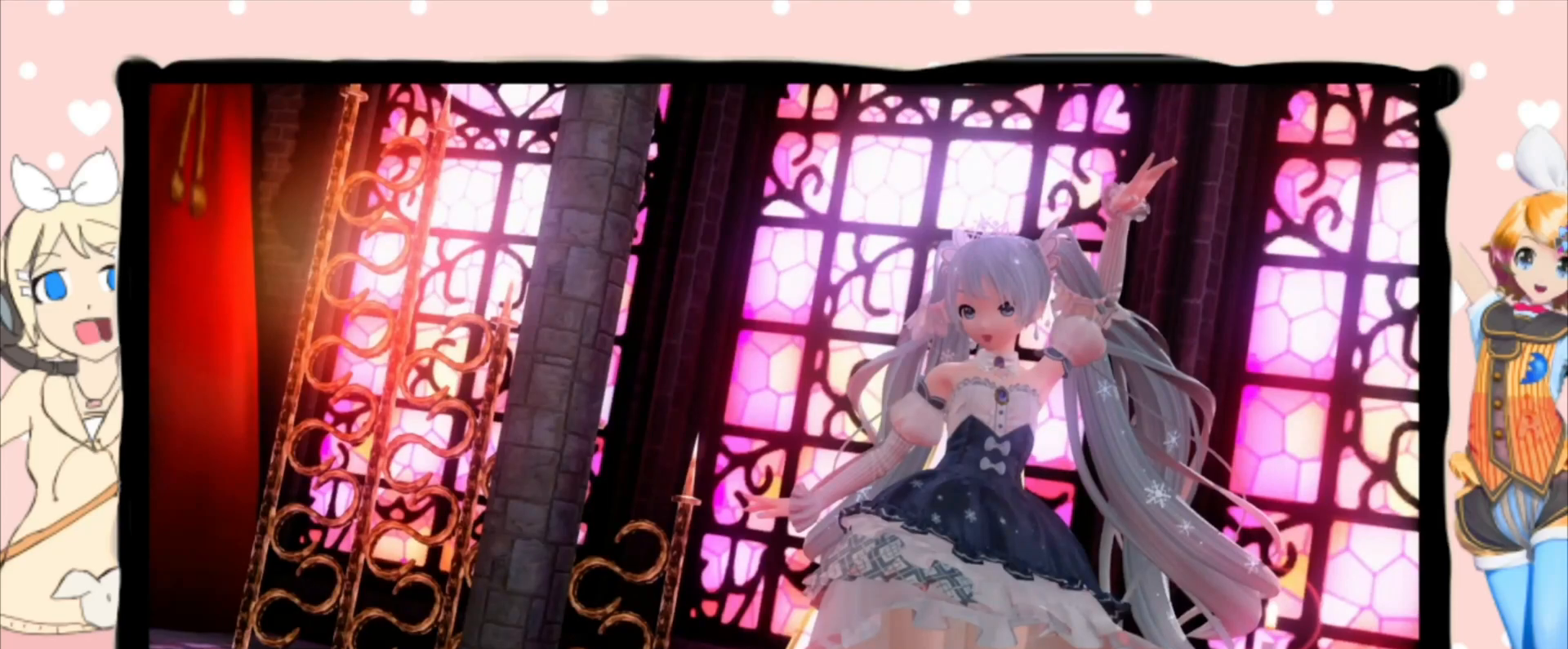
{"buttons": [], "events": []}
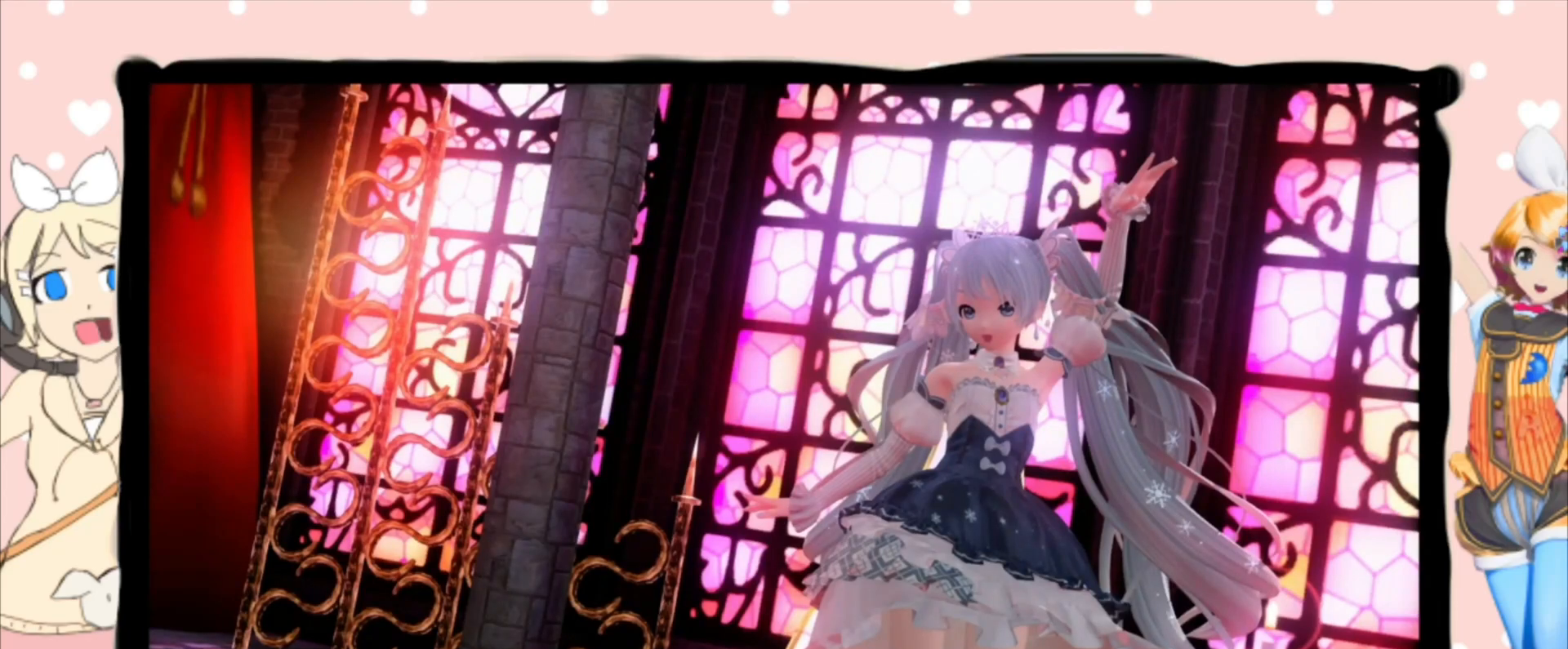
{"buttons": [], "events": []}
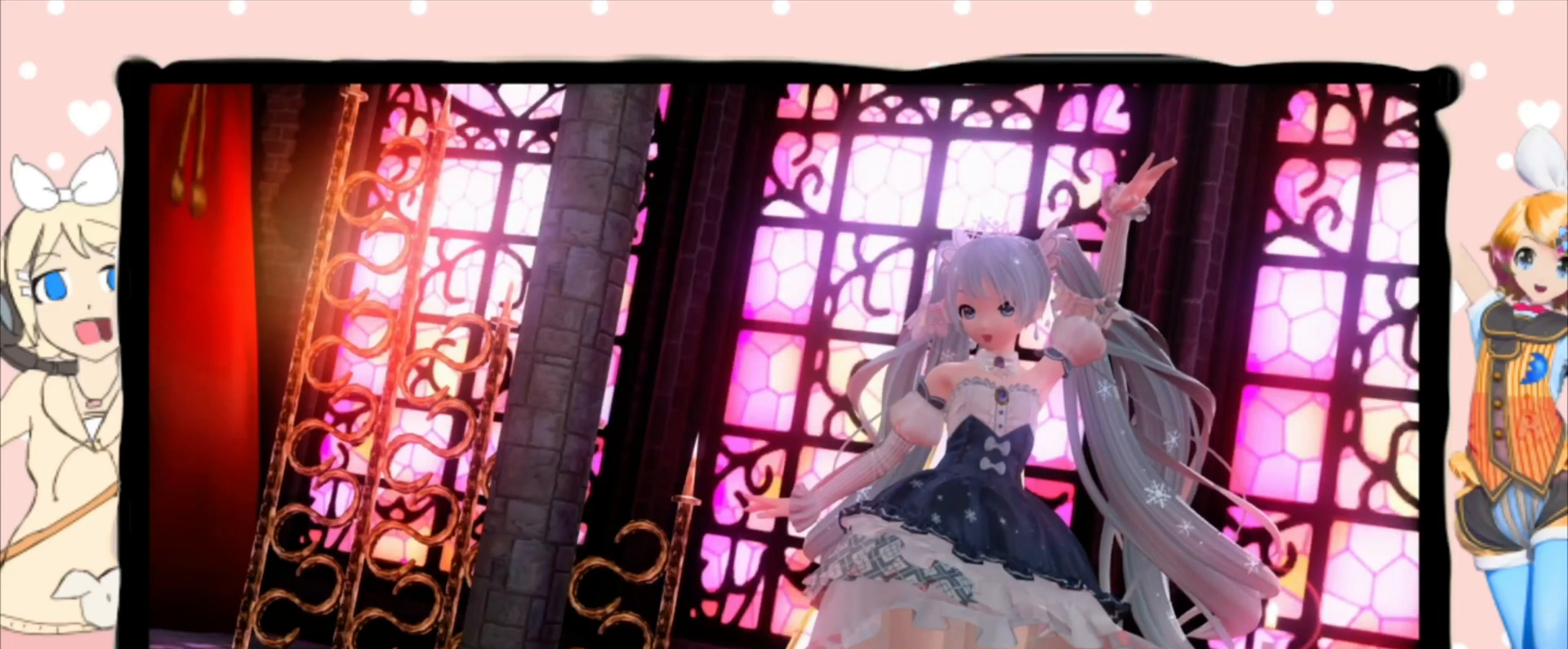
{"buttons": [], "events": []}
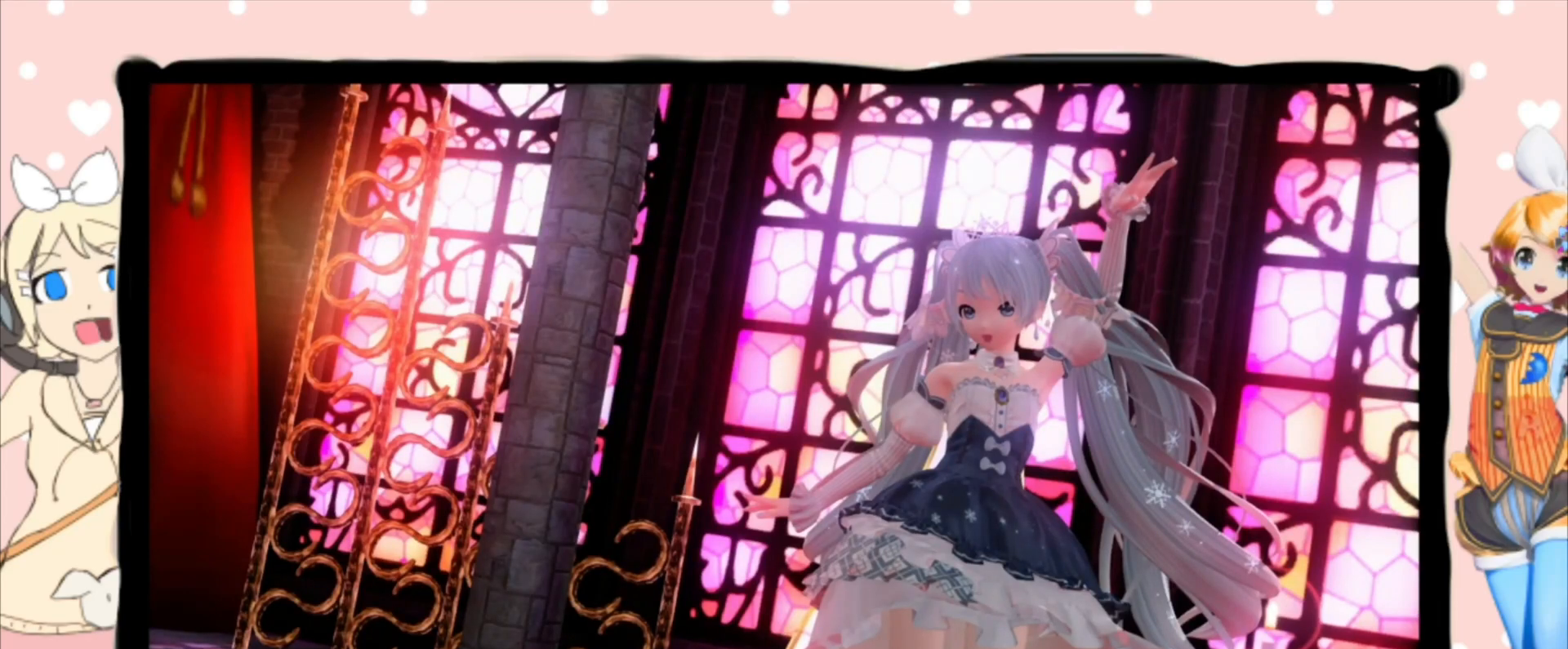
{"buttons": [], "events": []}
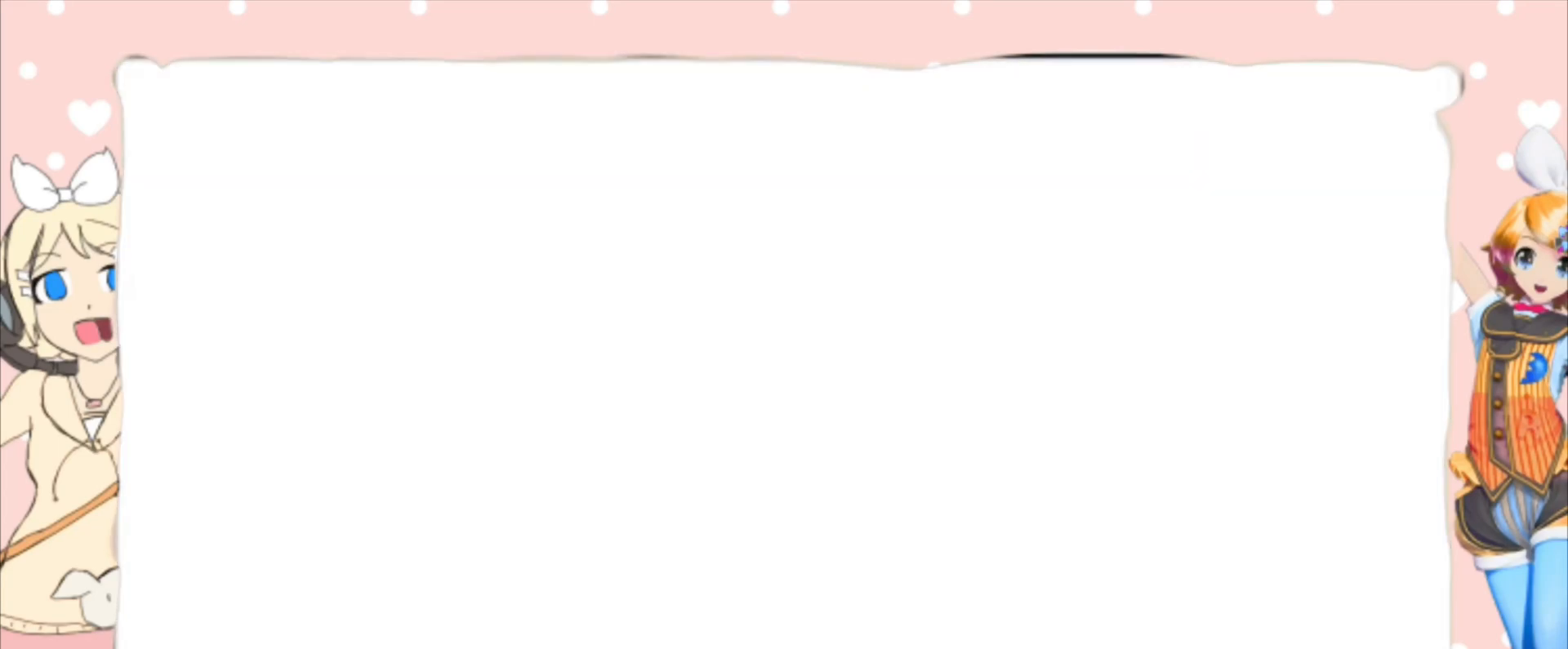
{"buttons": [], "events": []}
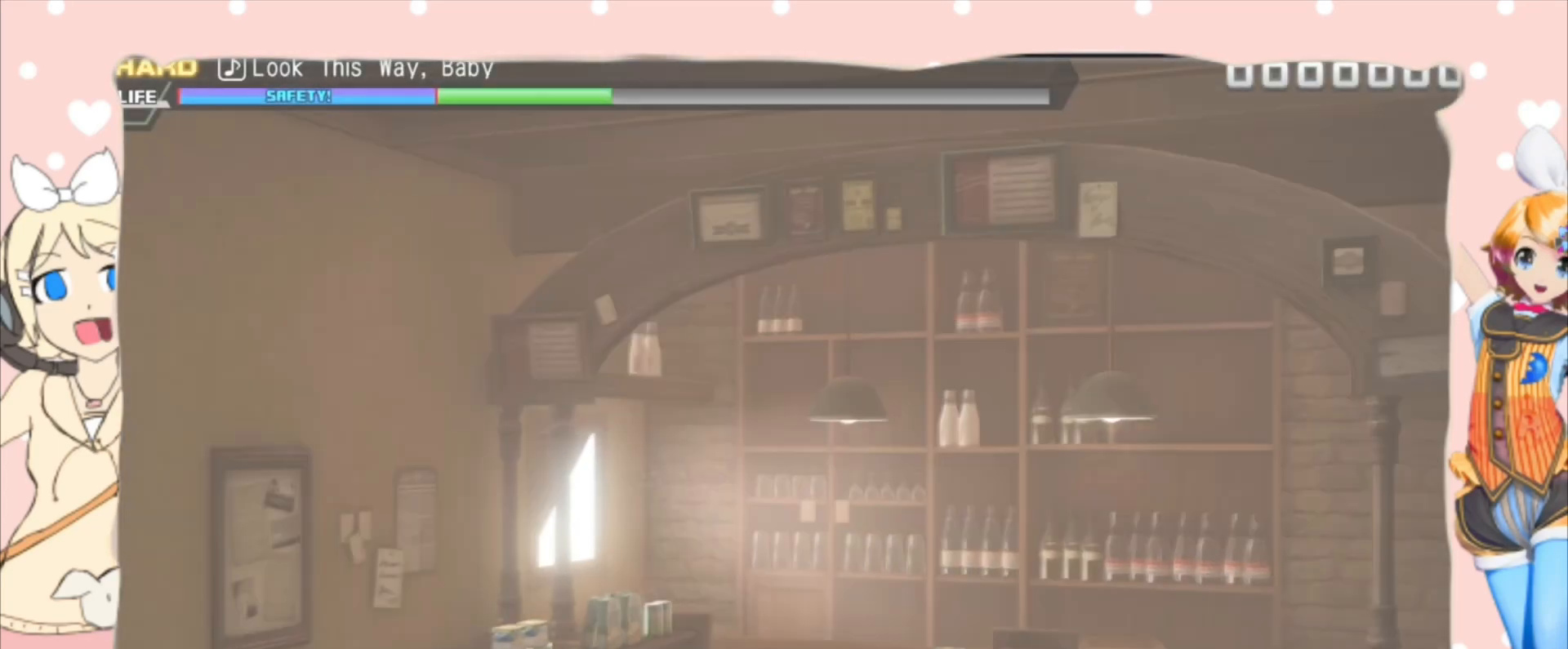
{"buttons": [], "events": []}
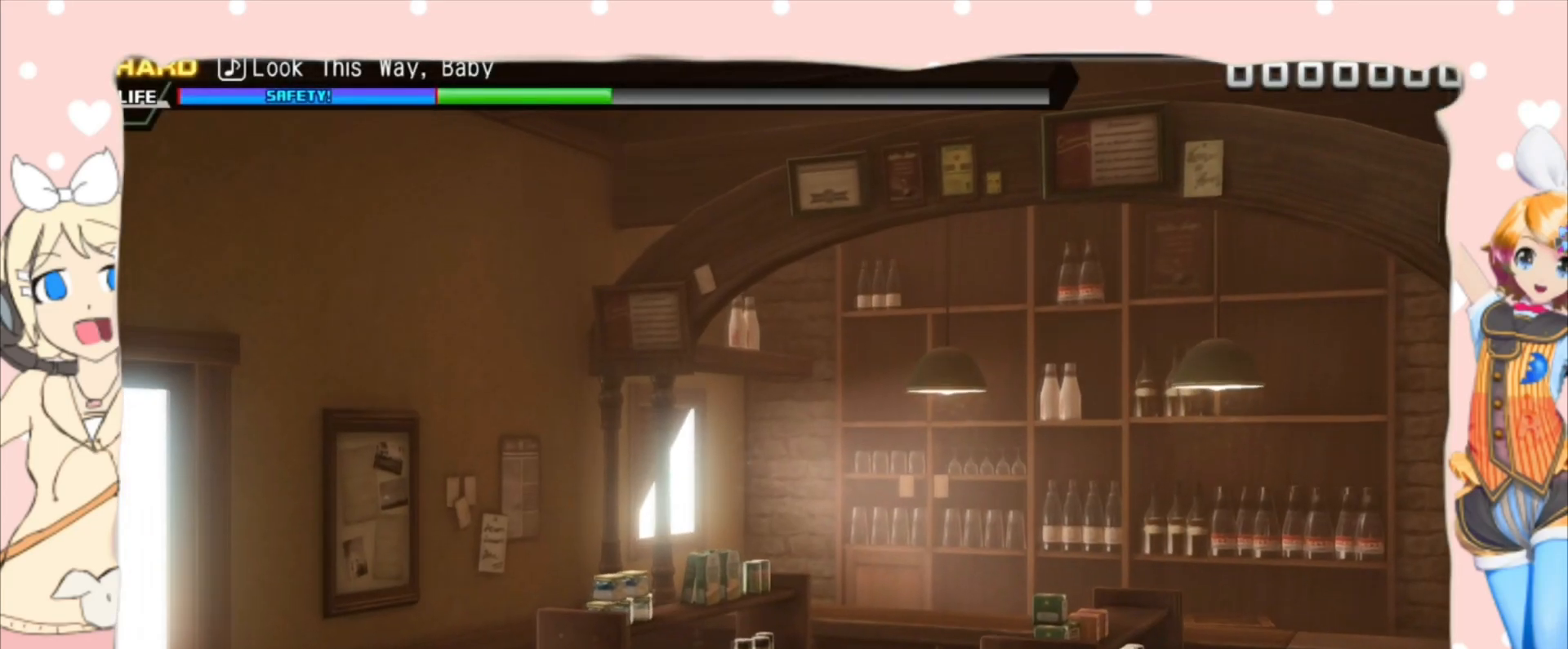
{"buttons": [], "events": []}
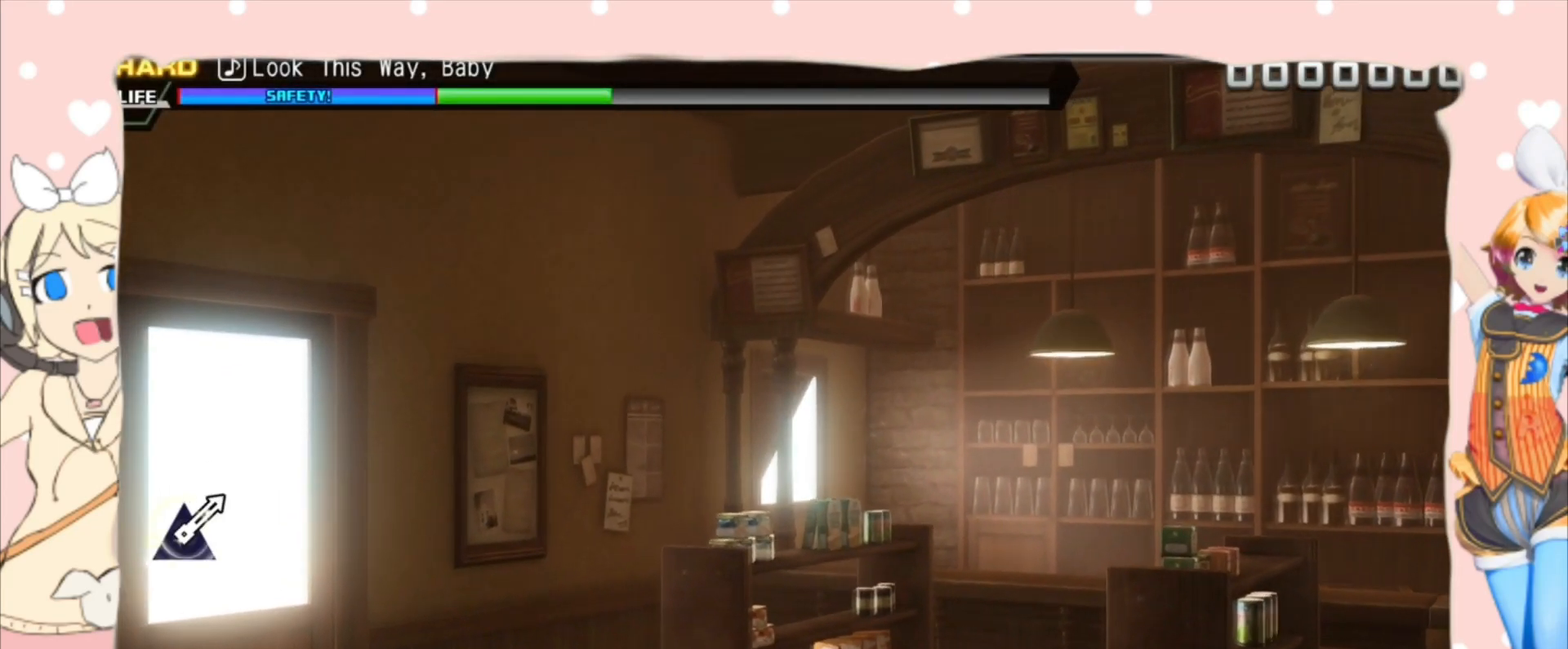
{"buttons": [], "events": []}
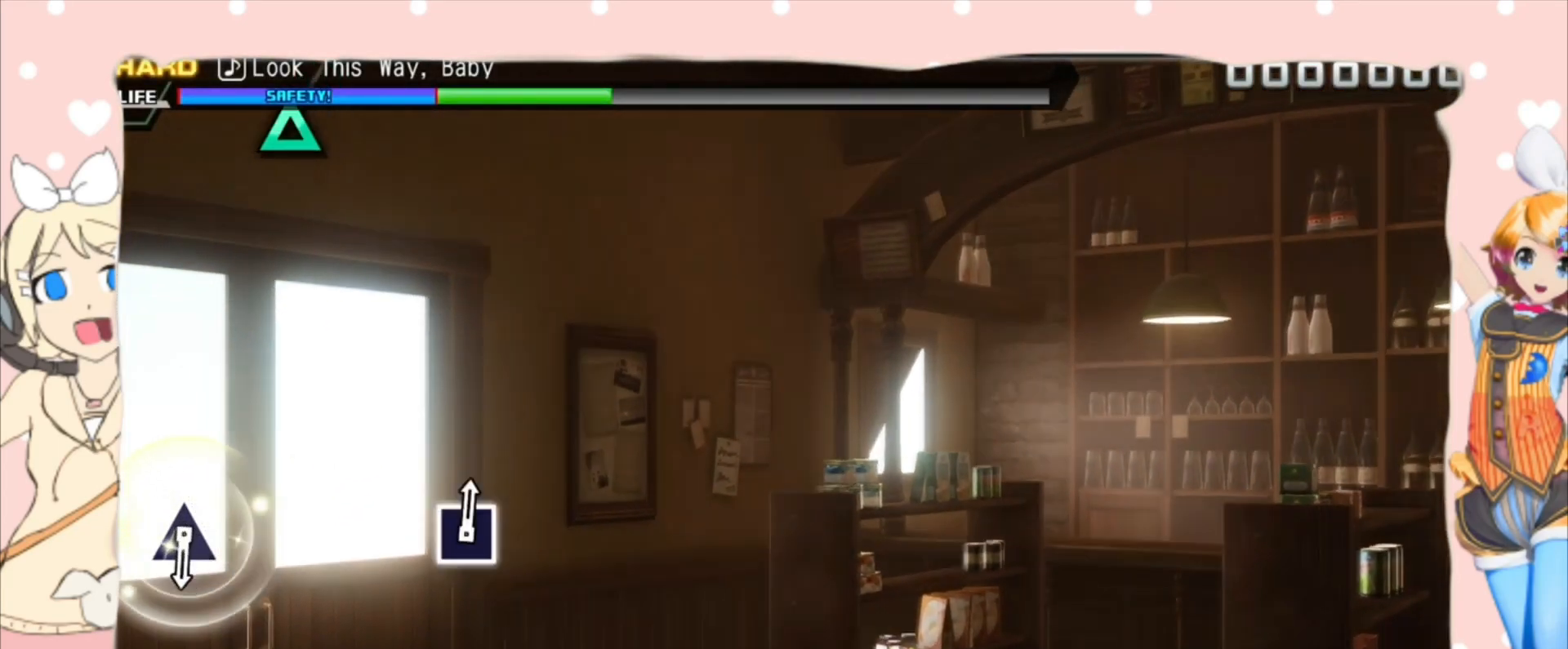
{"buttons": [], "events": []}
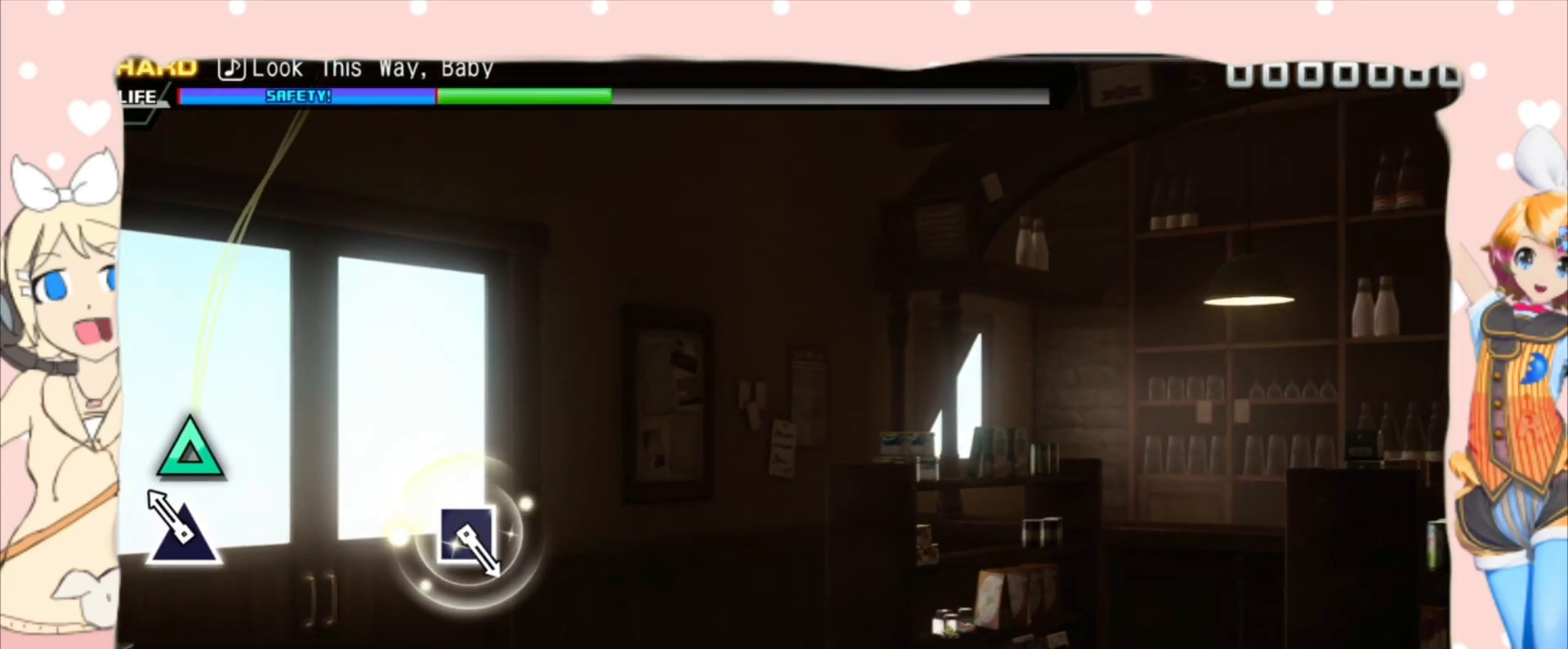
{"buttons": [], "events": [[100, "TRIANGLE", "down"], [233, "TRIANGLE", "up"]]}
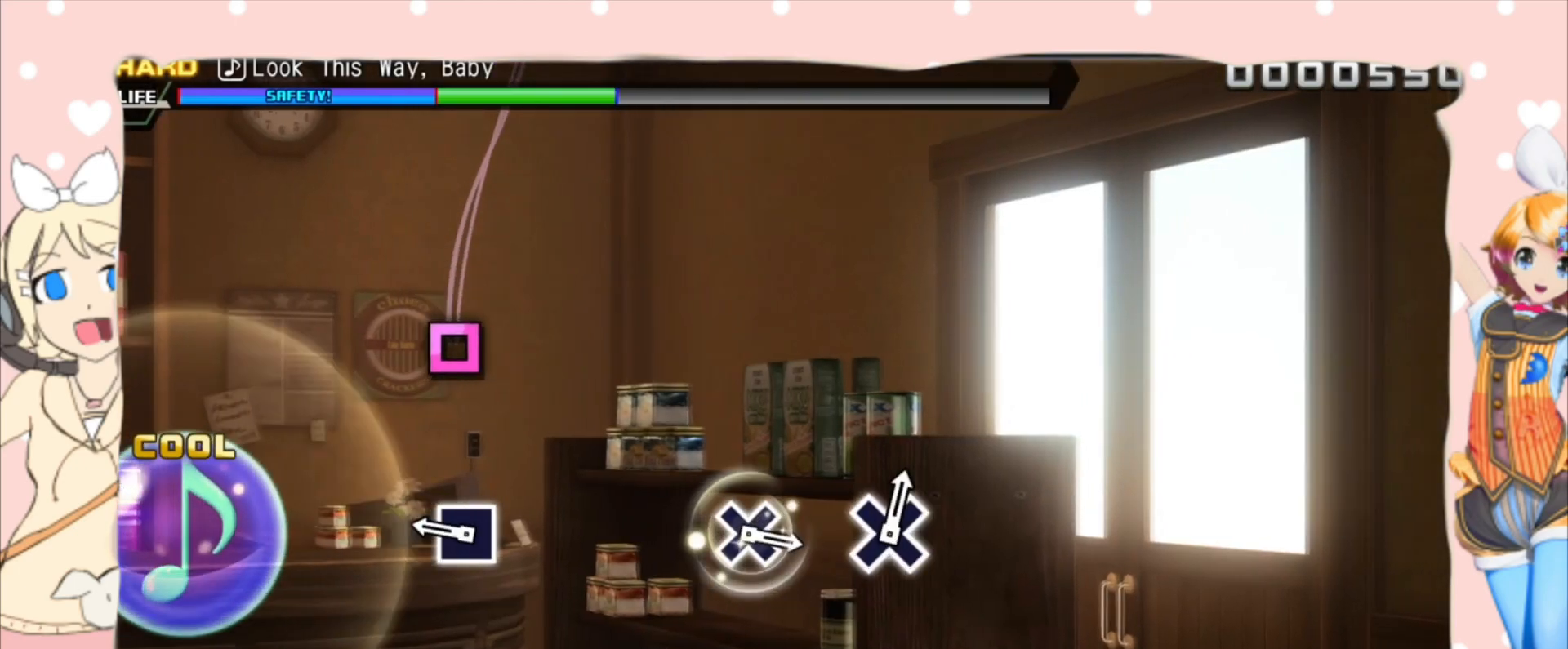
{"buttons": [], "events": [[267, "SQUARE", "down"], [400, "SQUARE", "up"]]}
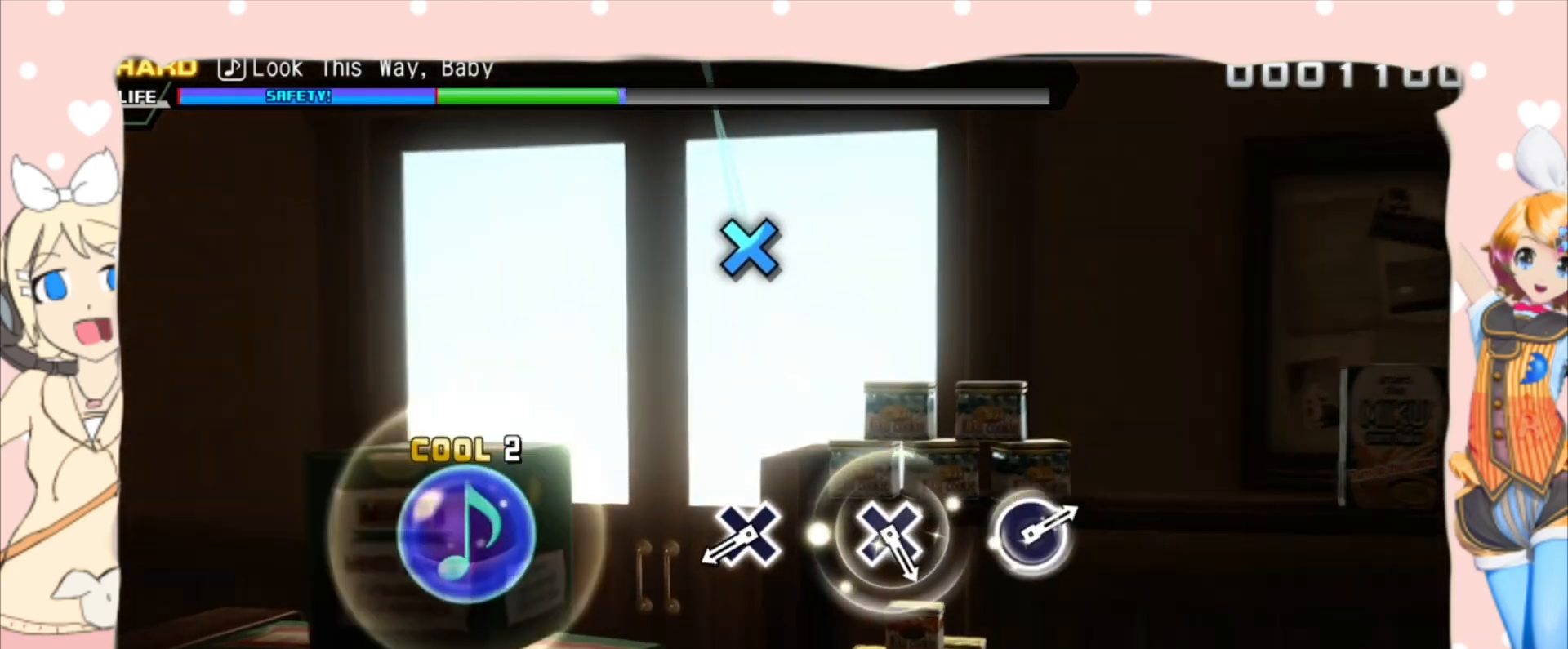
{"buttons": [], "events": [[367, "CROSS", "down"], [500, "CROSS", "up"]]}
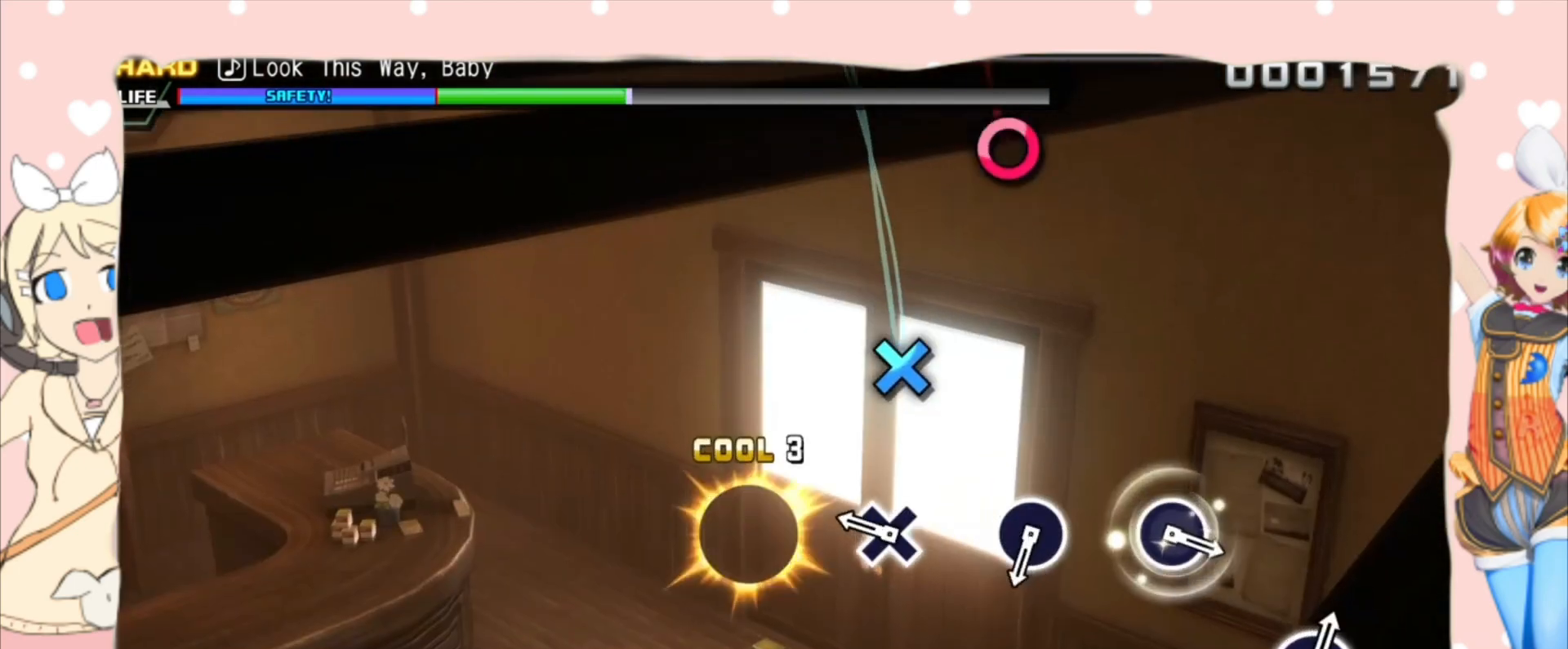
{"buttons": ["CIRCLE"], "events": [[200, "CROSS", "down"], [333, "CROSS", "up"], [500, "CIRCLE", "down"]]}
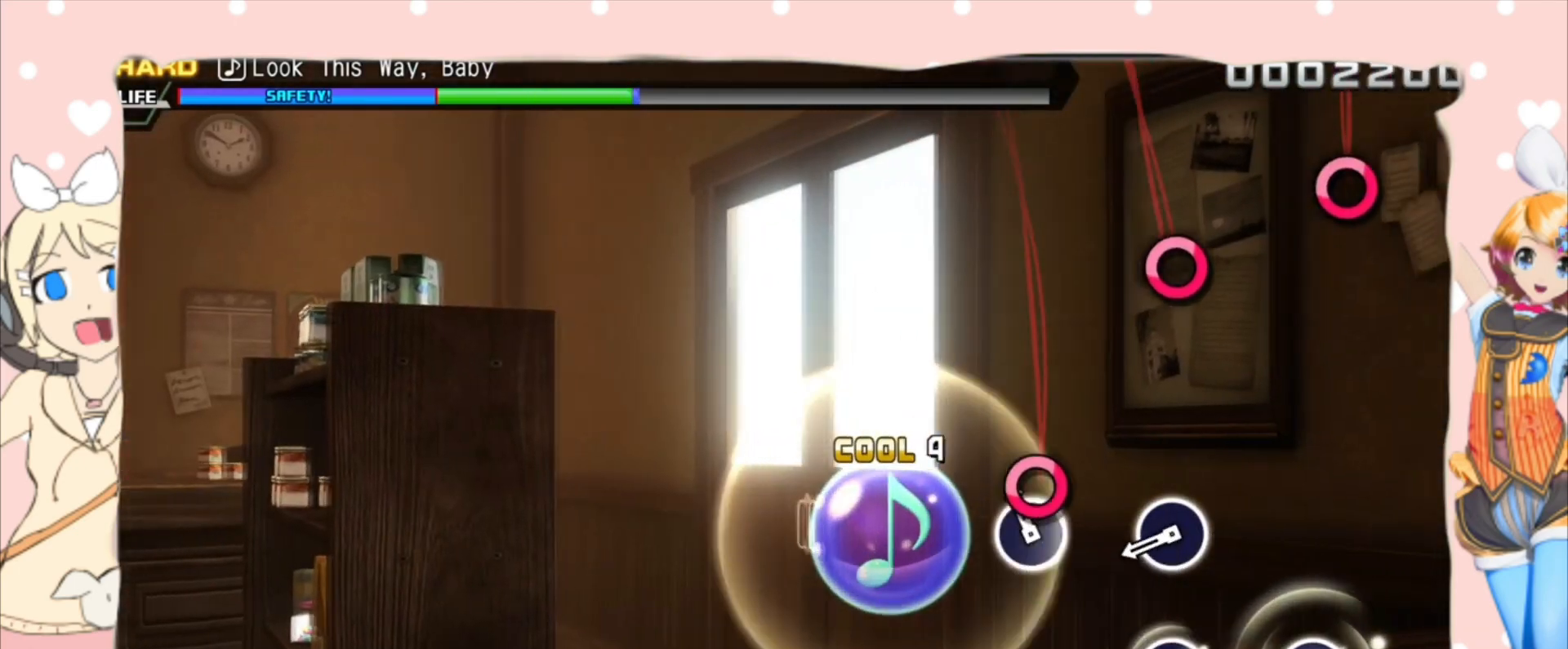
{"buttons": [], "events": [[167, "CIRCLE", "up"], [367, "CIRCLE", "down"], [500, "CIRCLE", "up"]]}
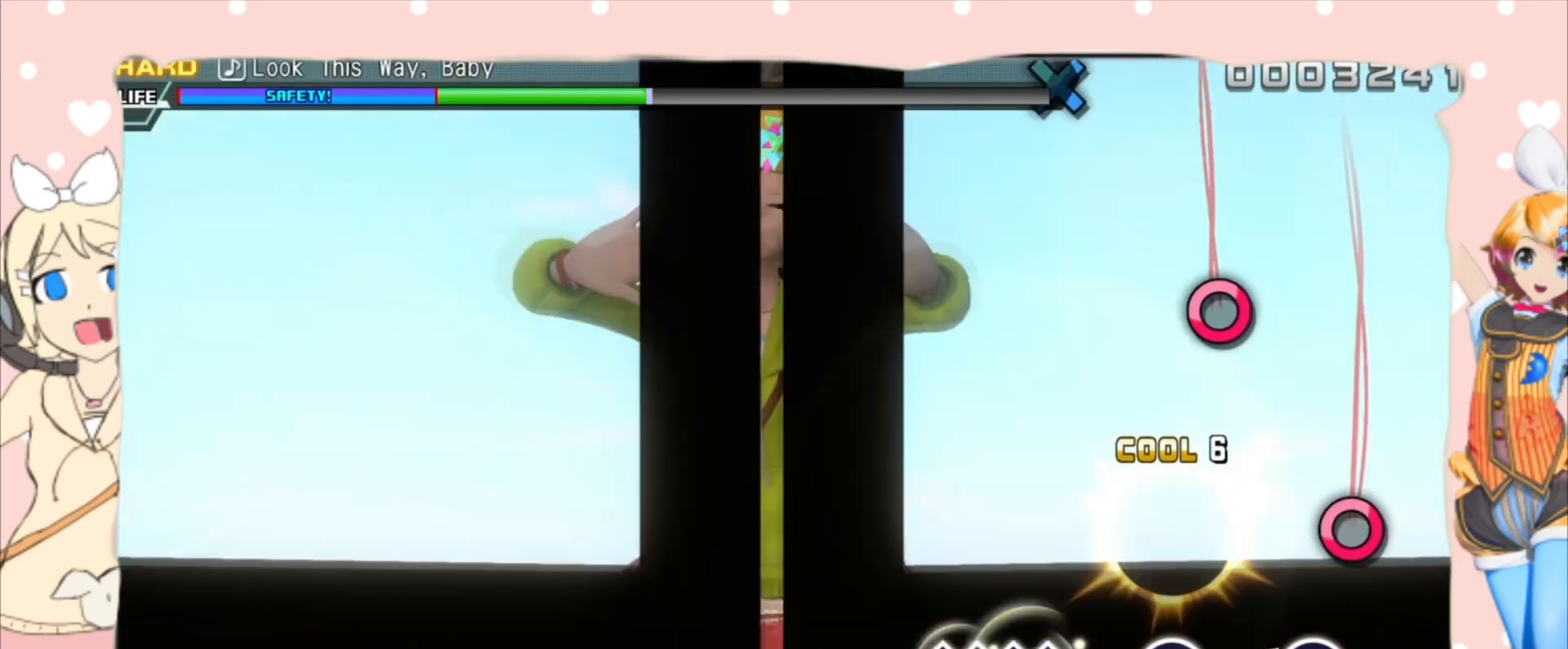
{"buttons": [], "events": [[200, "CIRCLE", "down"], [333, "CIRCLE", "up"]]}
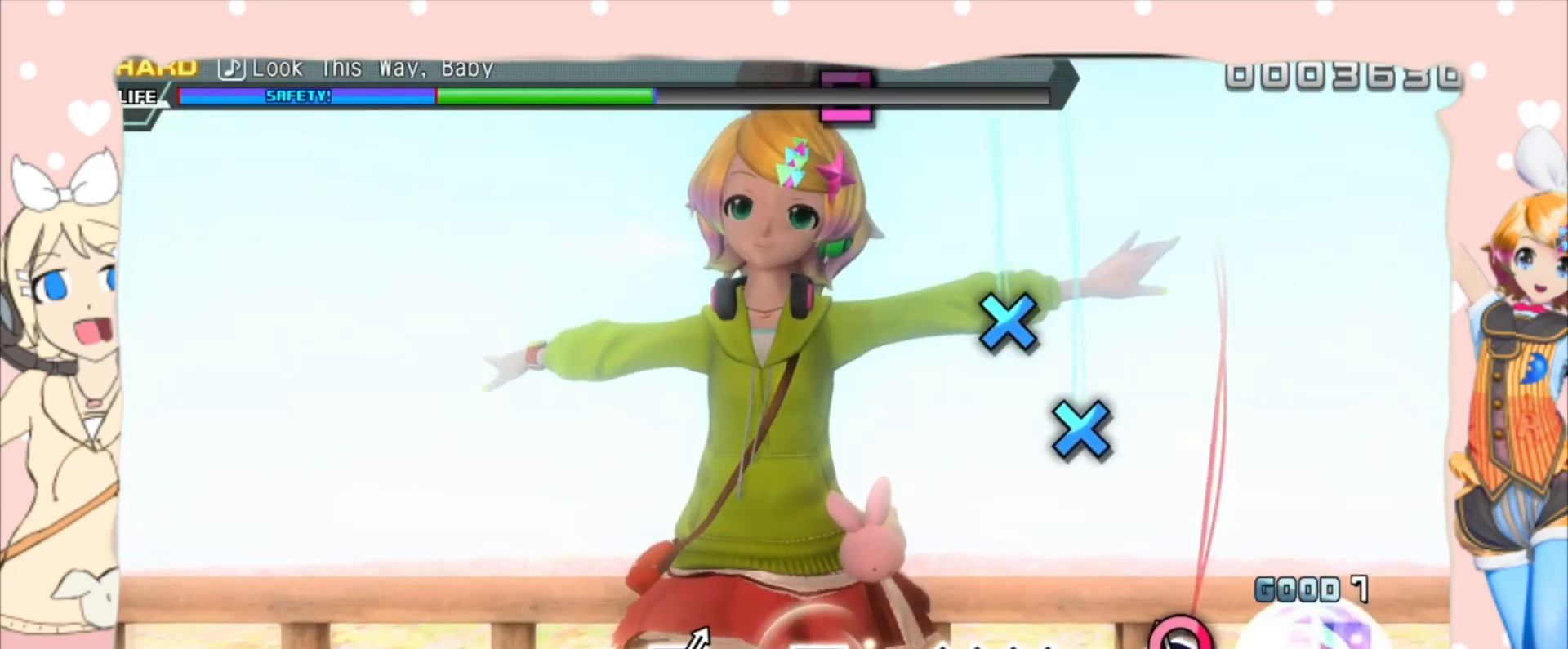
{"buttons": ["CROSS"], "events": [[33, "CIRCLE", "down"], [133, "CIRCLE", "up"], [333, "CROSS", "down"], [433, "CROSS", "up"], [500, "CROSS", "down"]]}
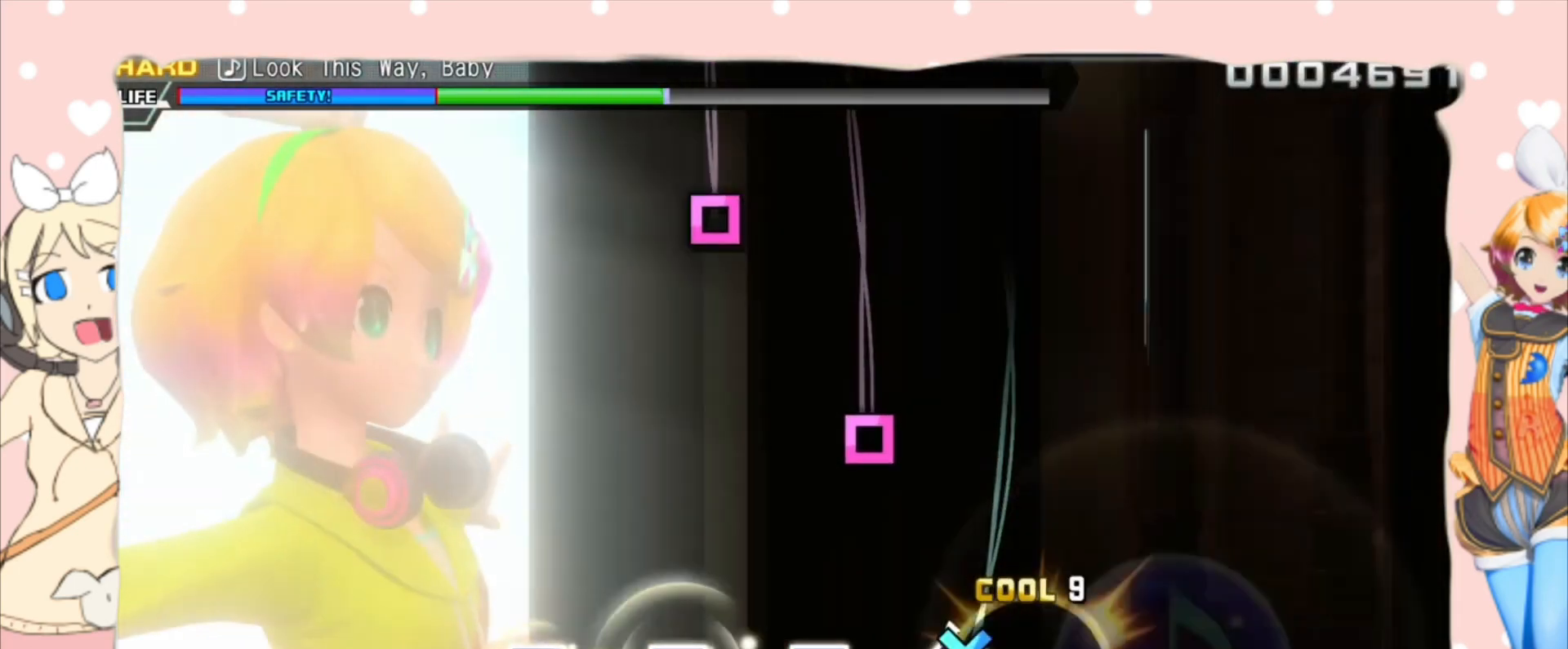
{"buttons": [], "events": [[133, "CROSS", "up"], [300, "SQUARE", "down"], [433, "SQUARE", "up"]]}
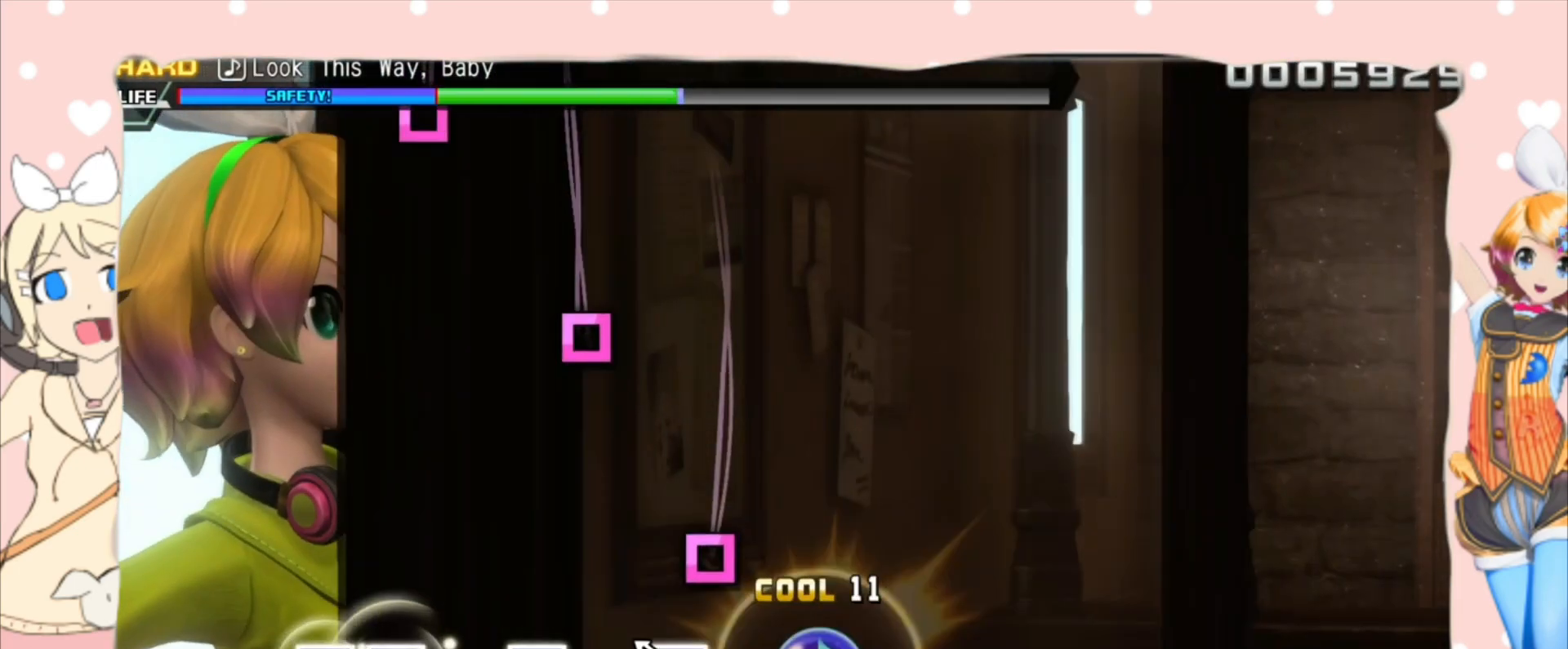
{"buttons": ["SQUARE"], "events": [[167, "SQUARE", "down"], [267, "SQUARE", "up"], [467, "SQUARE", "down"]]}
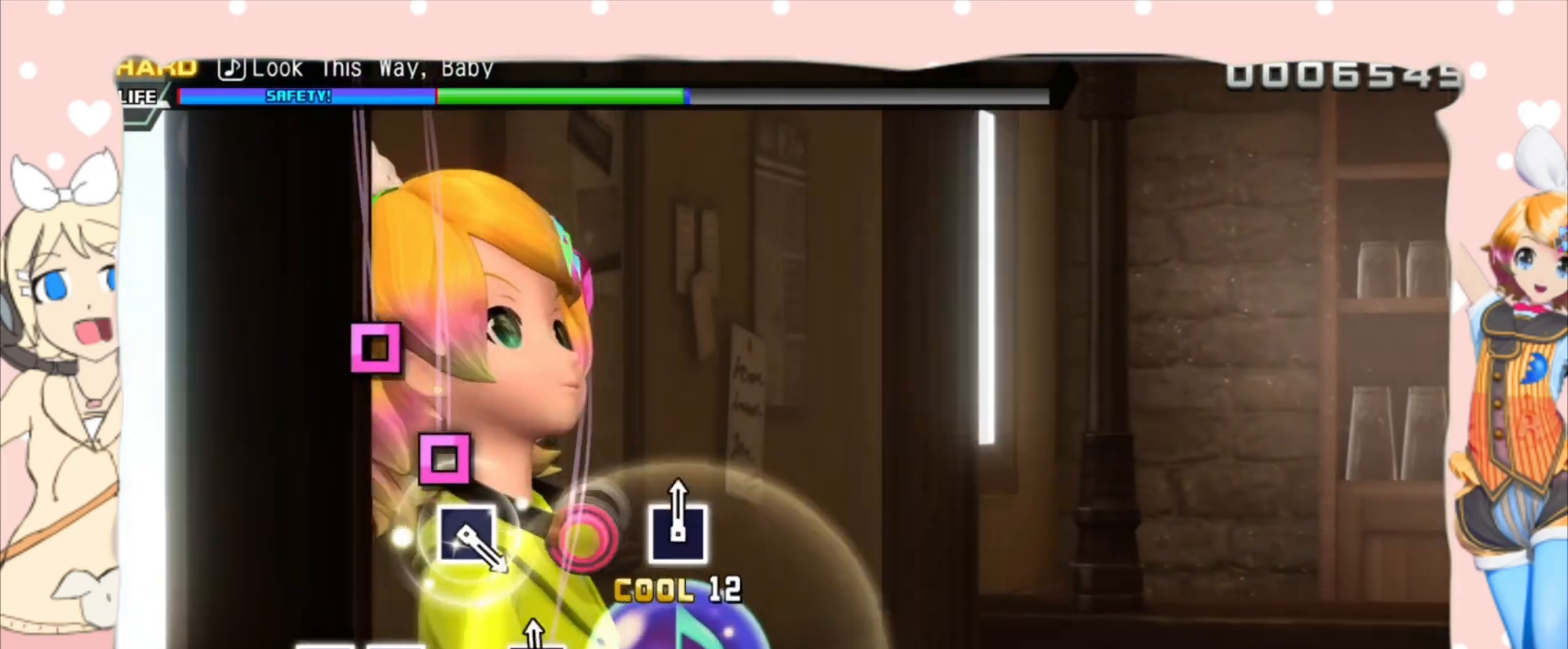
{"buttons": ["SQUARE"], "events": [[100, "SQUARE", "up"], [300, "SQUARE", "down"], [367, "SQUARE", "up"], [433, "SQUARE", "down"]]}
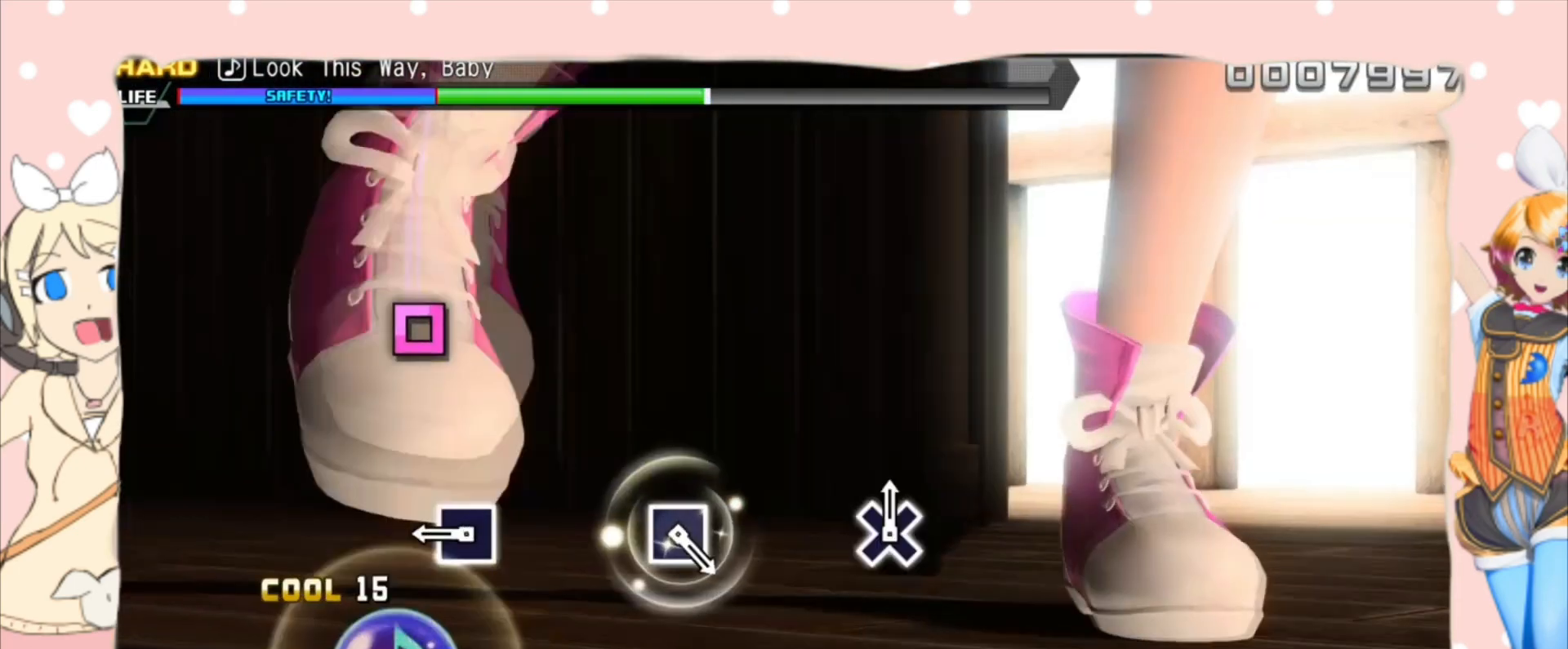
{"buttons": [], "events": [[67, "SQUARE", "up"], [267, "SQUARE", "down"], [400, "SQUARE", "up"]]}
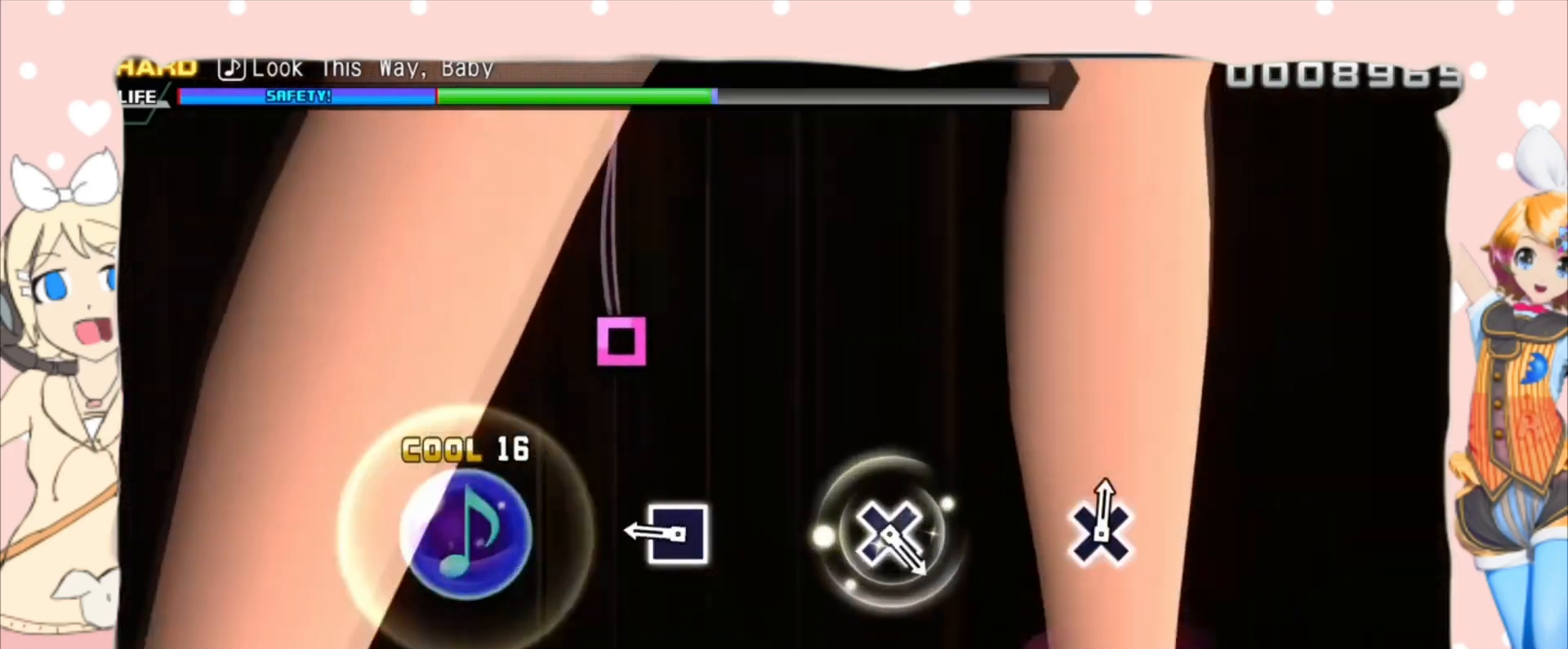
{"buttons": [], "events": [[267, "SQUARE", "down"], [400, "SQUARE", "up"]]}
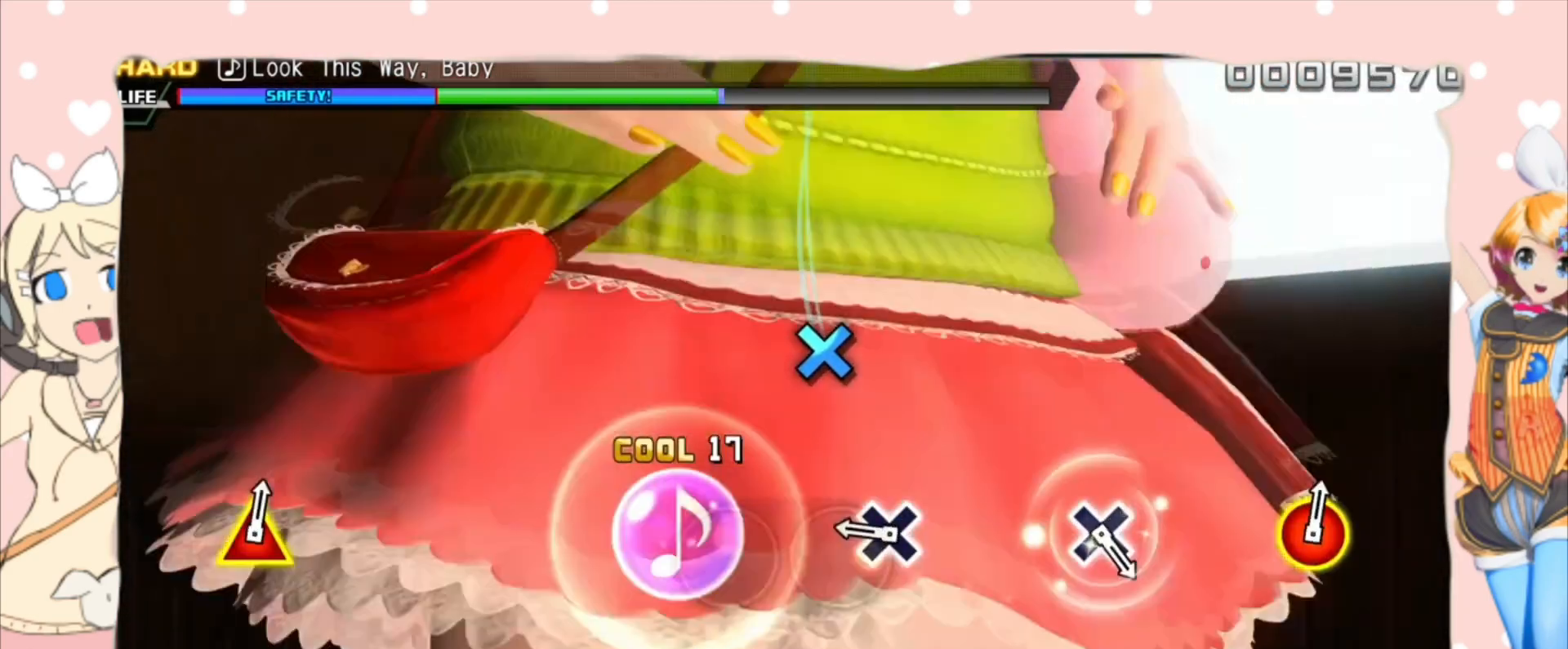
{"buttons": [], "events": [[233, "CROSS", "down"], [367, "CROSS", "up"]]}
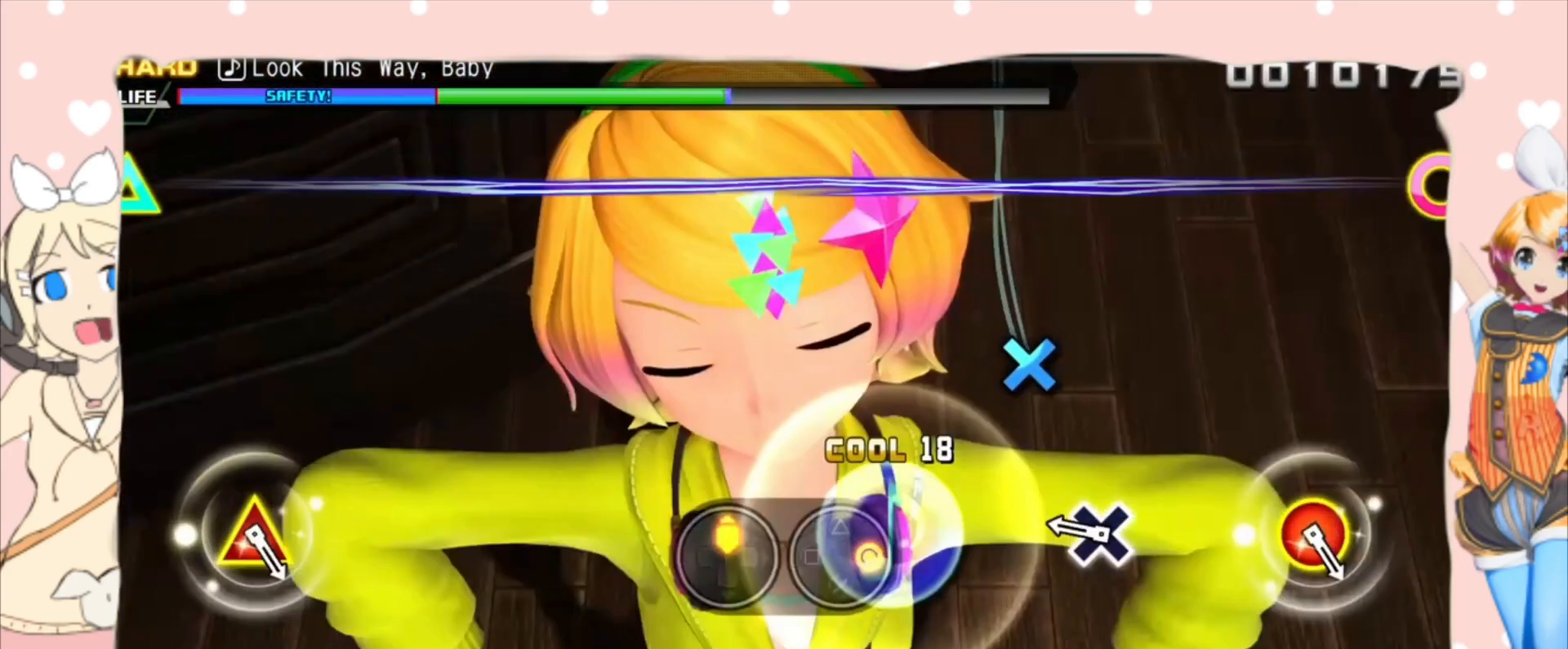
{"buttons": [], "events": [[267, "CROSS", "down"], [400, "CROSS", "up"]]}
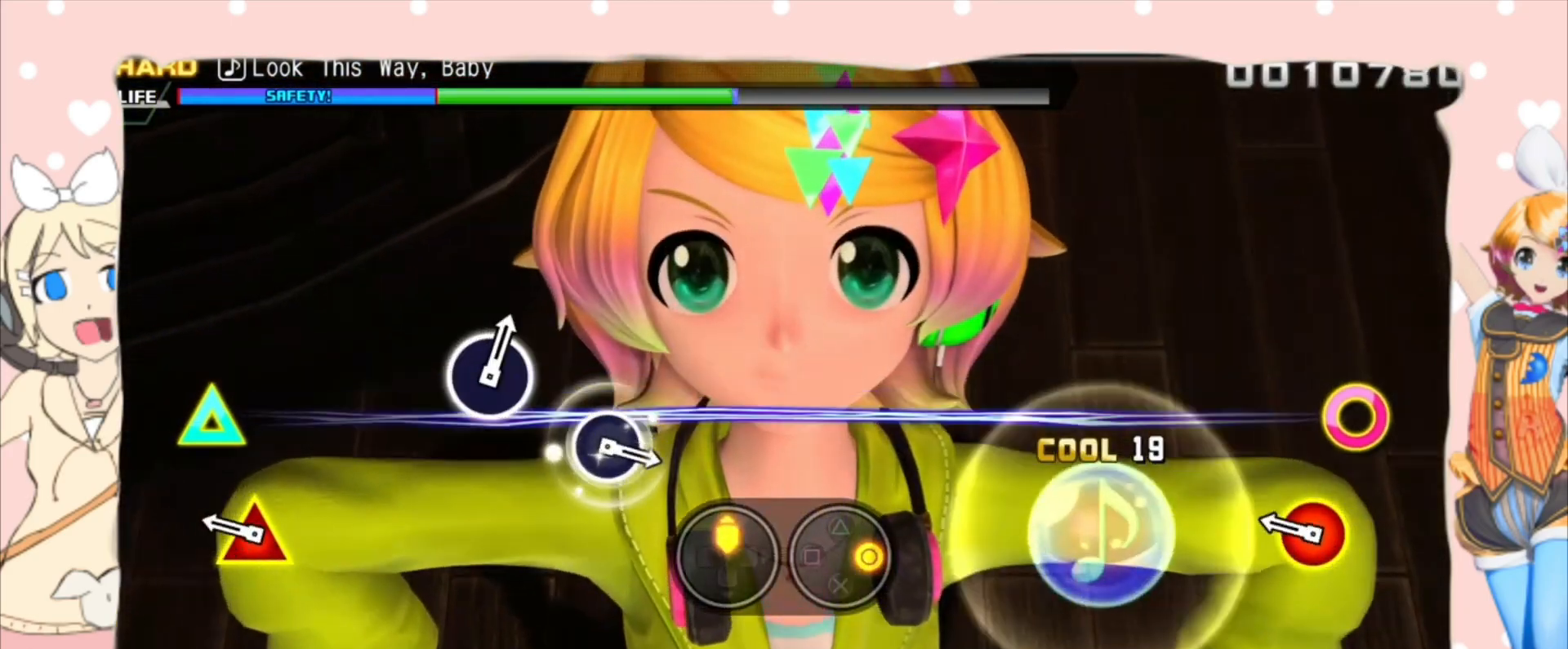
{"buttons": [], "events": [[200, "DPAD_RIGHT", "down"], [200, "DPAD_UP", "down"], [367, "DPAD_RIGHT", "up"], [400, "DPAD_UP", "up"]]}
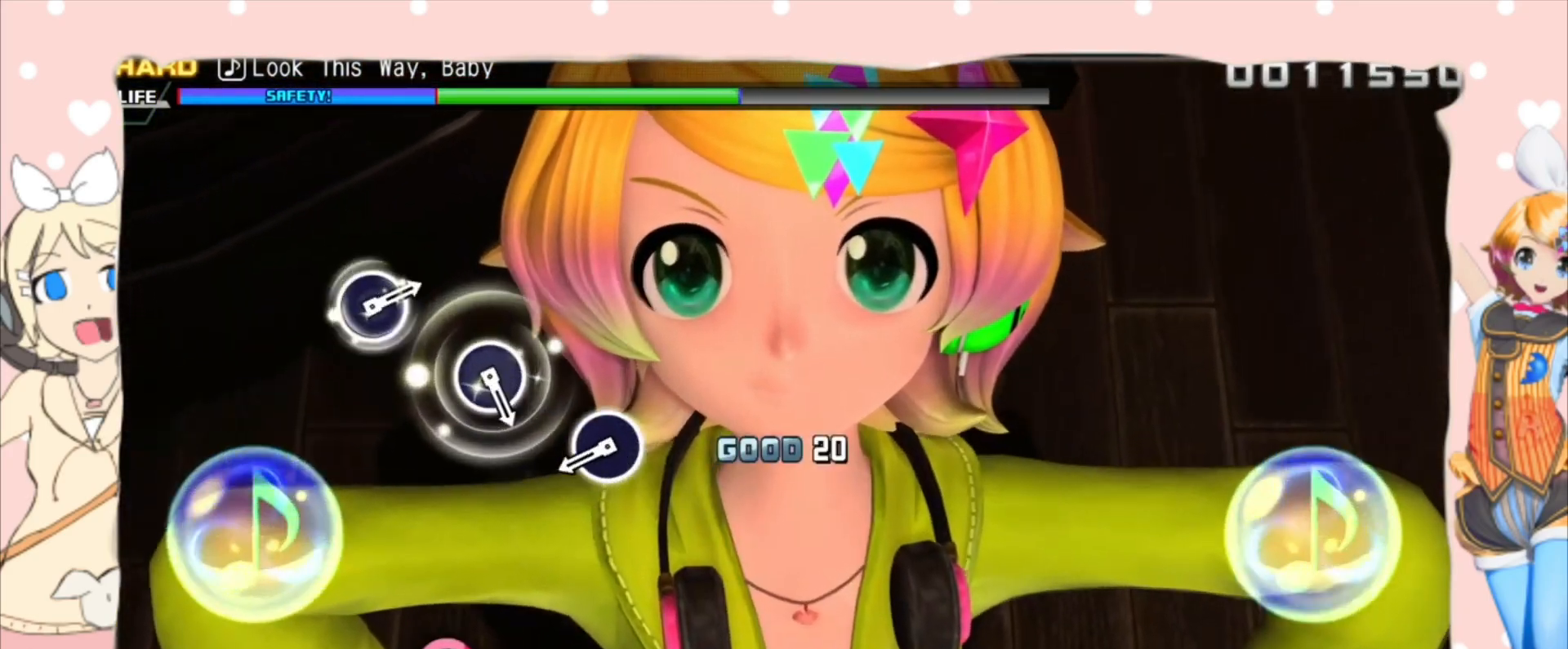
{"buttons": [], "events": [[367, "CIRCLE", "down"], [500, "CIRCLE", "up"]]}
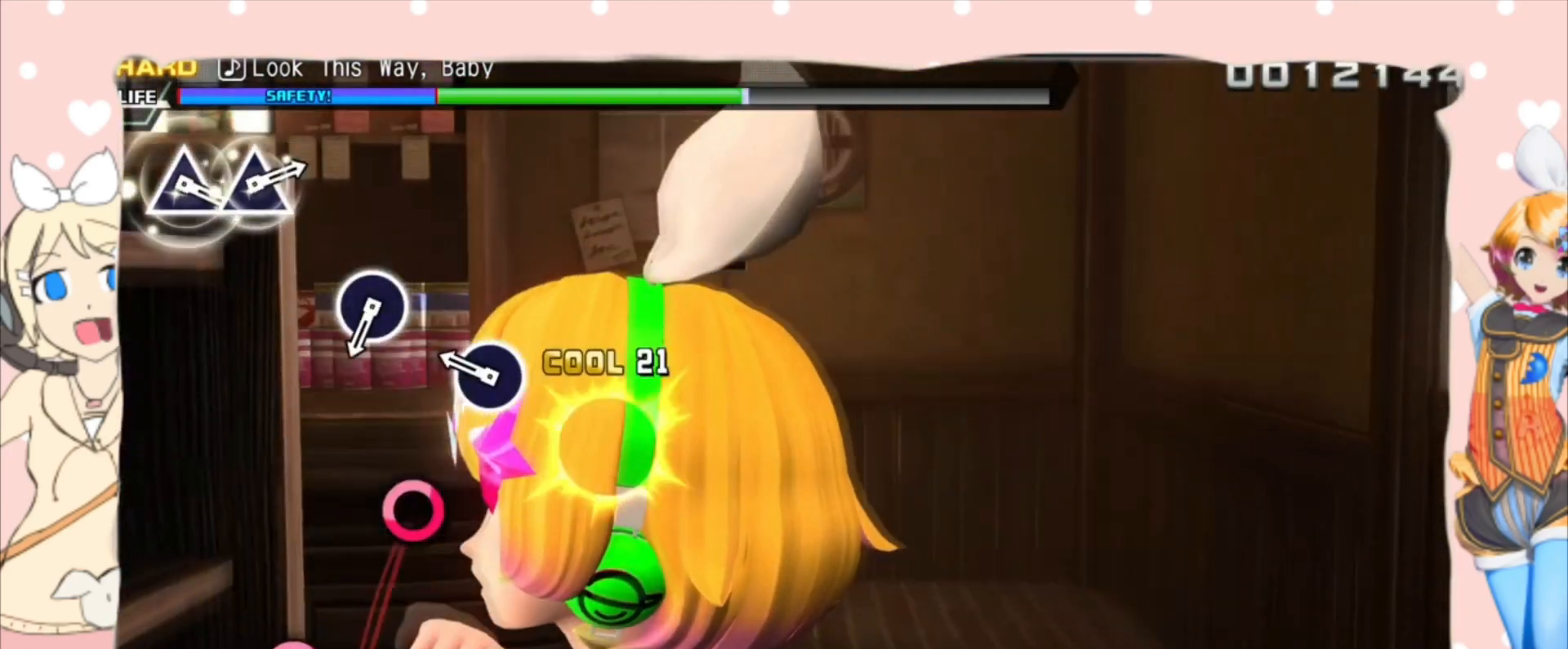
{"buttons": ["CIRCLE"], "events": [[200, "CIRCLE", "down"], [333, "CIRCLE", "up"], [500, "CIRCLE", "down"]]}
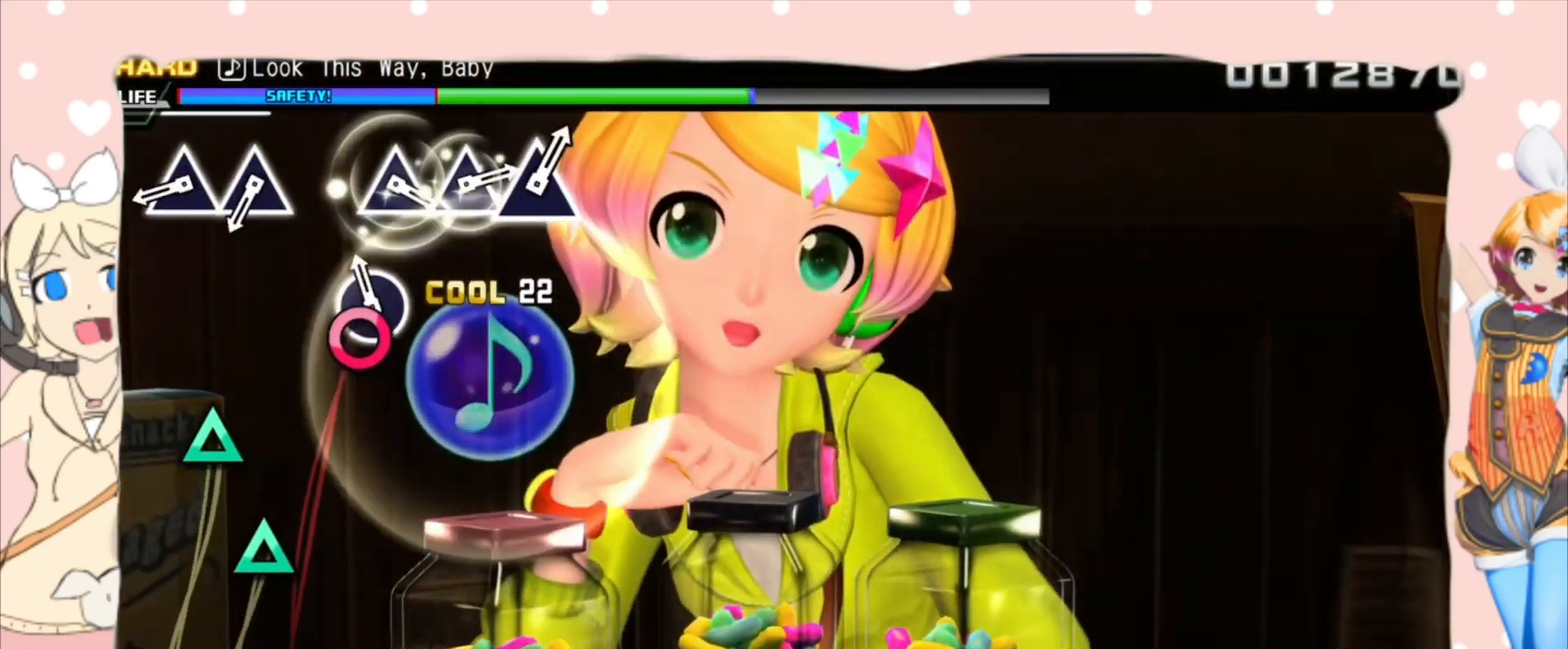
{"buttons": ["TRIANGLE"], "events": [[133, "CIRCLE", "up"], [367, "TRIANGLE", "down"], [467, "TRIANGLE", "up"], [500, "TRIANGLE", "down"]]}
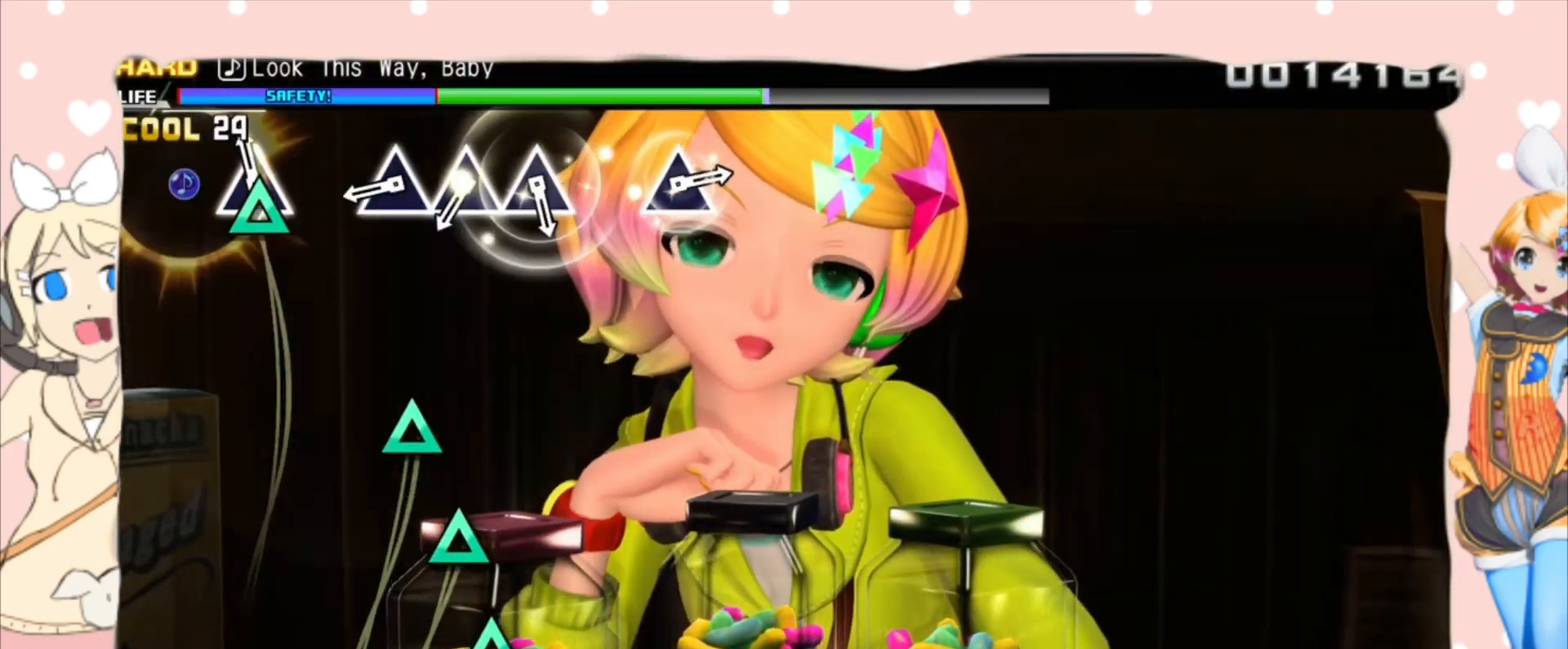
{"buttons": ["TRIANGLE"], "events": [[167, "TRIANGLE", "up"], [333, "TRIANGLE", "down"], [433, "TRIANGLE", "up"], [500, "TRIANGLE", "down"]]}
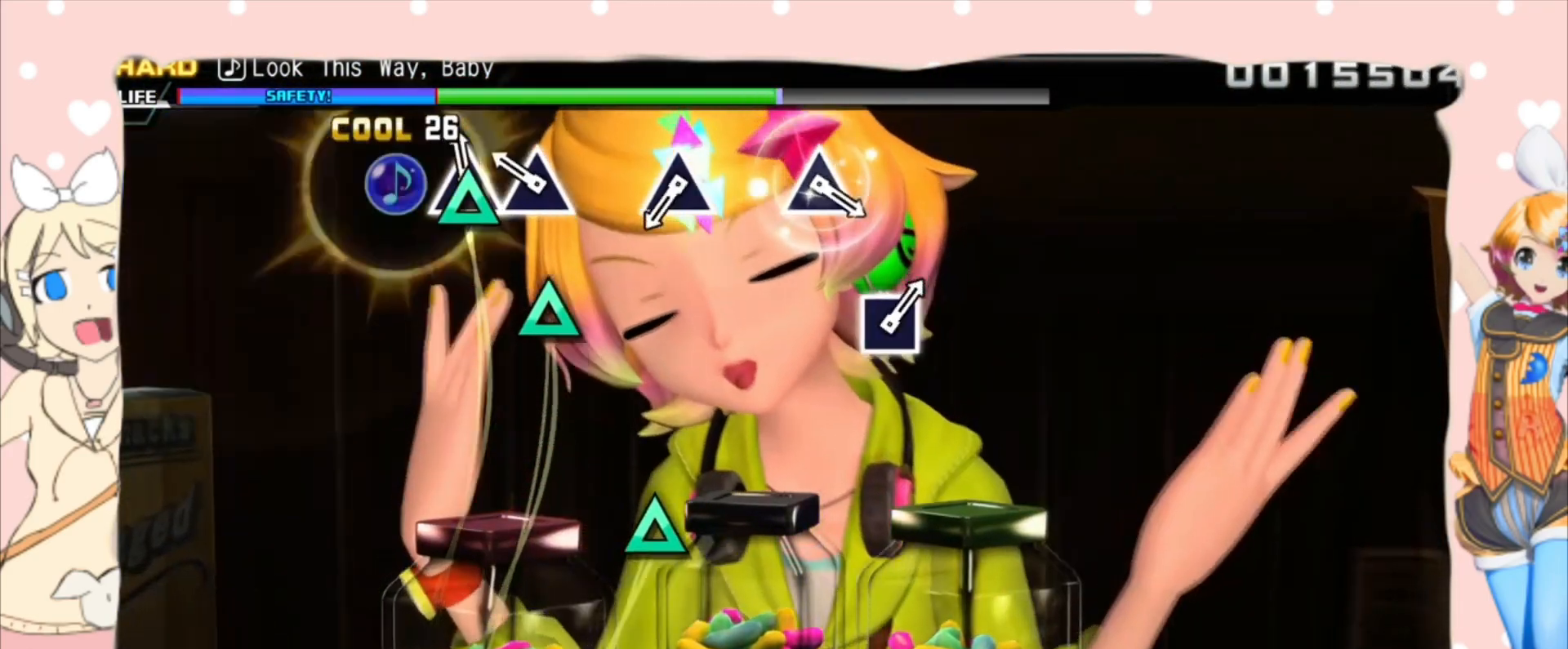
{"buttons": ["TRIANGLE"], "events": [[100, "TRIANGLE", "up"], [167, "TRIANGLE", "down"], [300, "TRIANGLE", "up"], [500, "TRIANGLE", "down"]]}